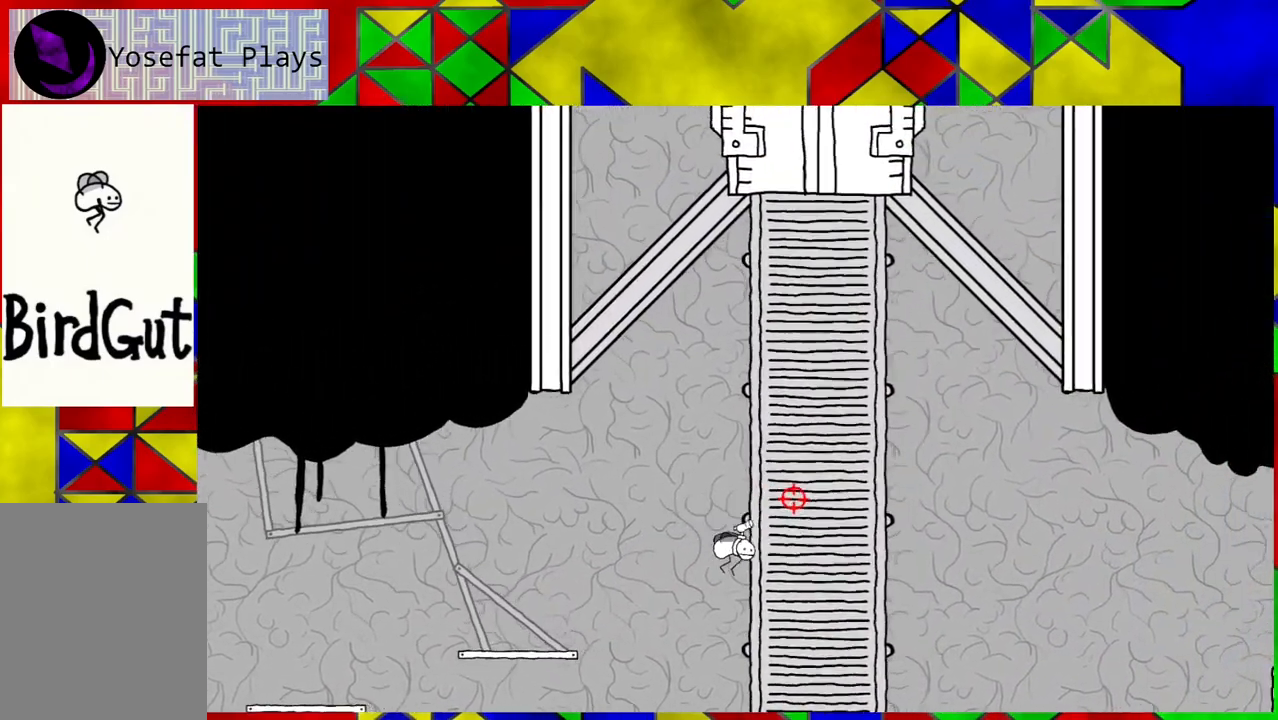
Gameplay with a controller (Nintendo layout); each line is a JSON object with the inputs held at the frame after it. "events" lists button and stick changes between this image and that frame as [ms after this image, input, new state], when the widget could be followed in between. Not read: L3 R3.
{"buttons": ["DPAD_RIGHT"], "left_stick": "center", "right_stick": "center", "events": [[167, "B", "up"]]}
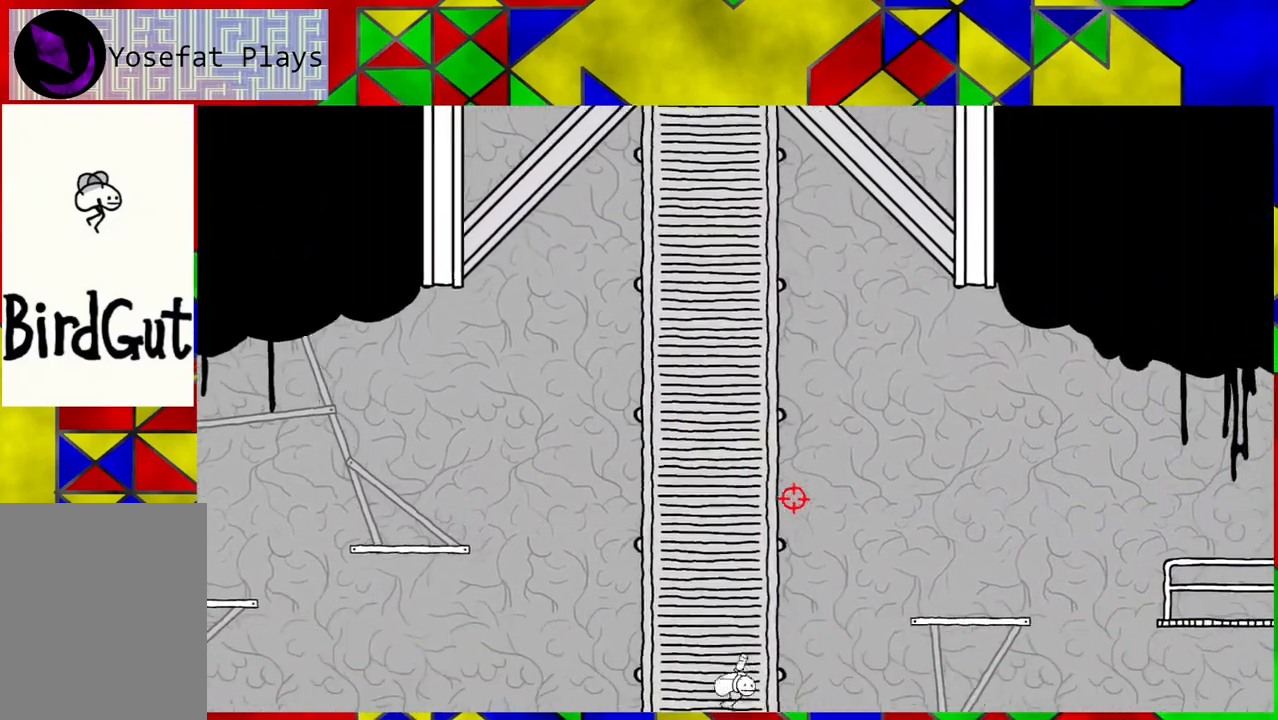
{"buttons": ["DPAD_RIGHT"], "left_stick": "center", "right_stick": "center", "events": []}
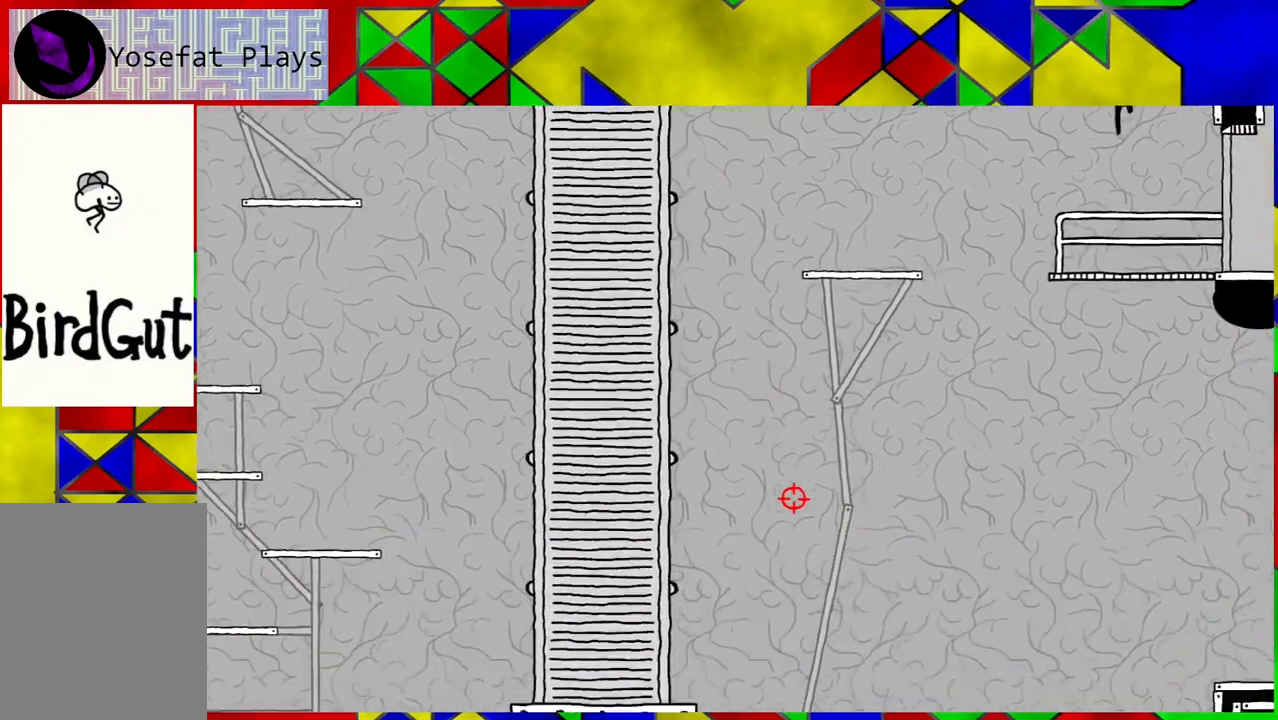
{"buttons": ["DPAD_RIGHT"], "left_stick": "center", "right_stick": "center", "events": []}
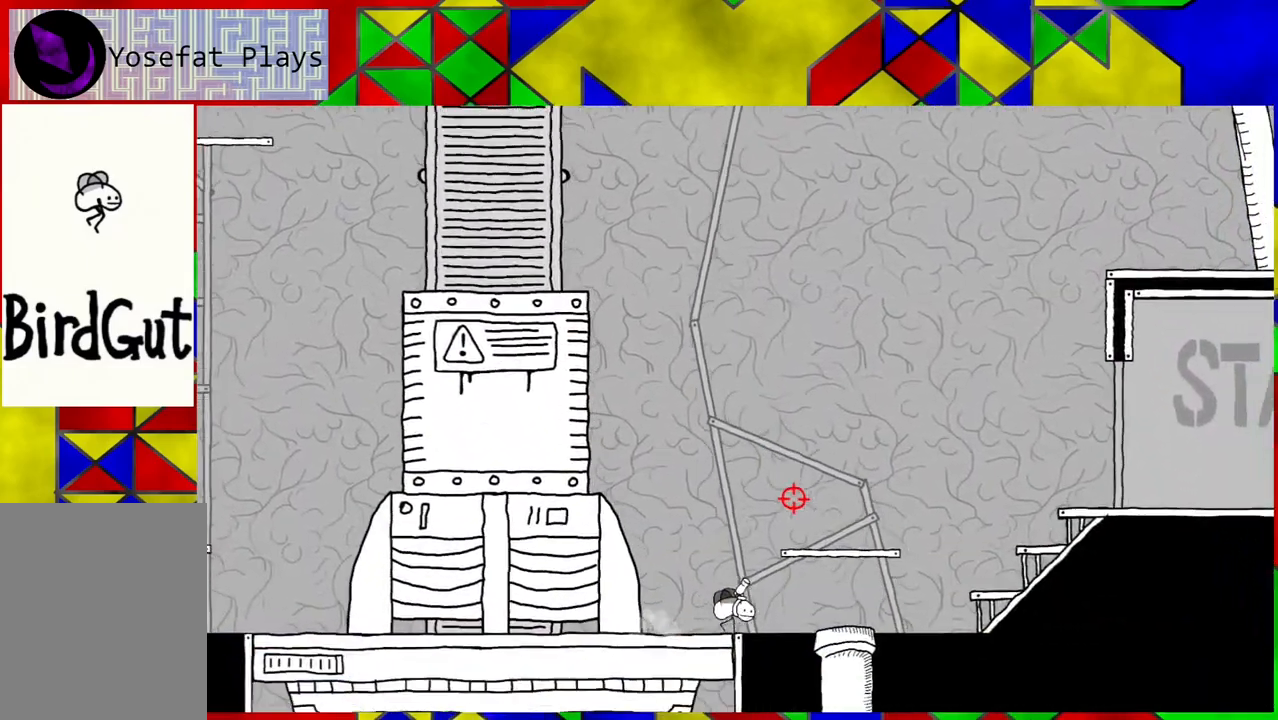
{"buttons": ["B", "DPAD_RIGHT"], "left_stick": "center", "right_stick": "center", "events": [[50, "B", "down"]]}
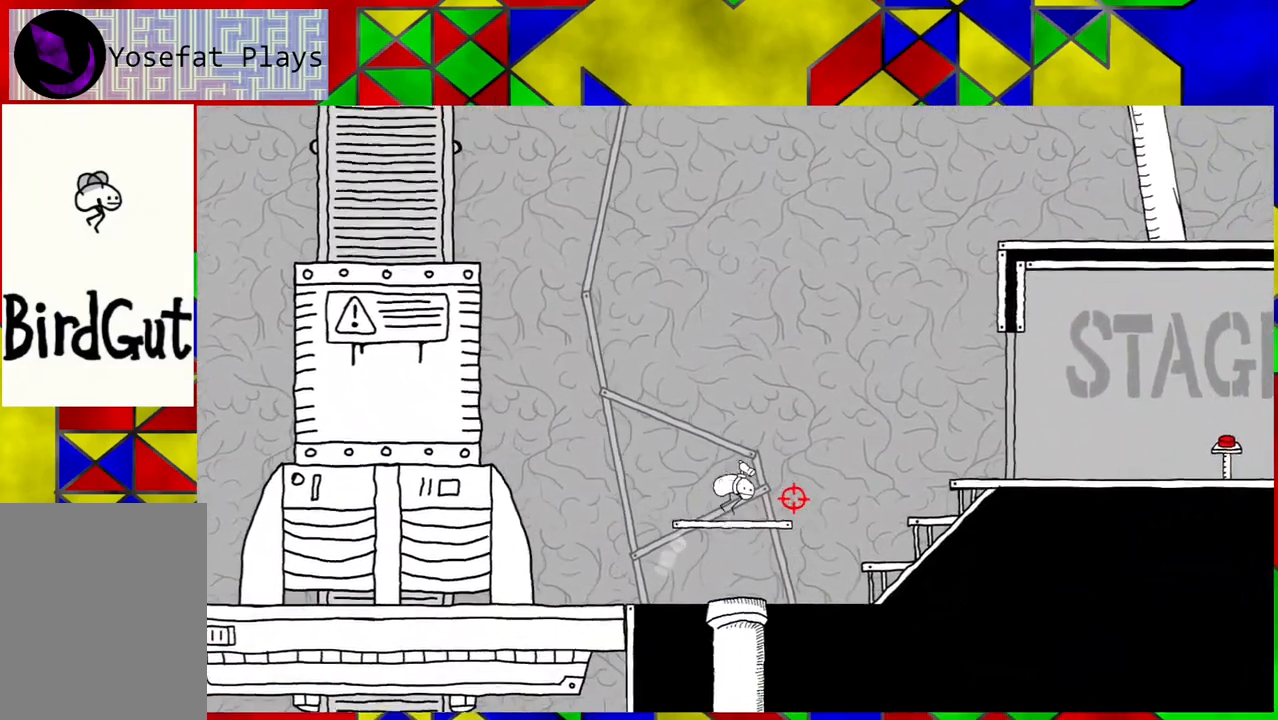
{"buttons": ["DPAD_RIGHT"], "left_stick": "center", "right_stick": "center", "events": [[267, "B", "up"]]}
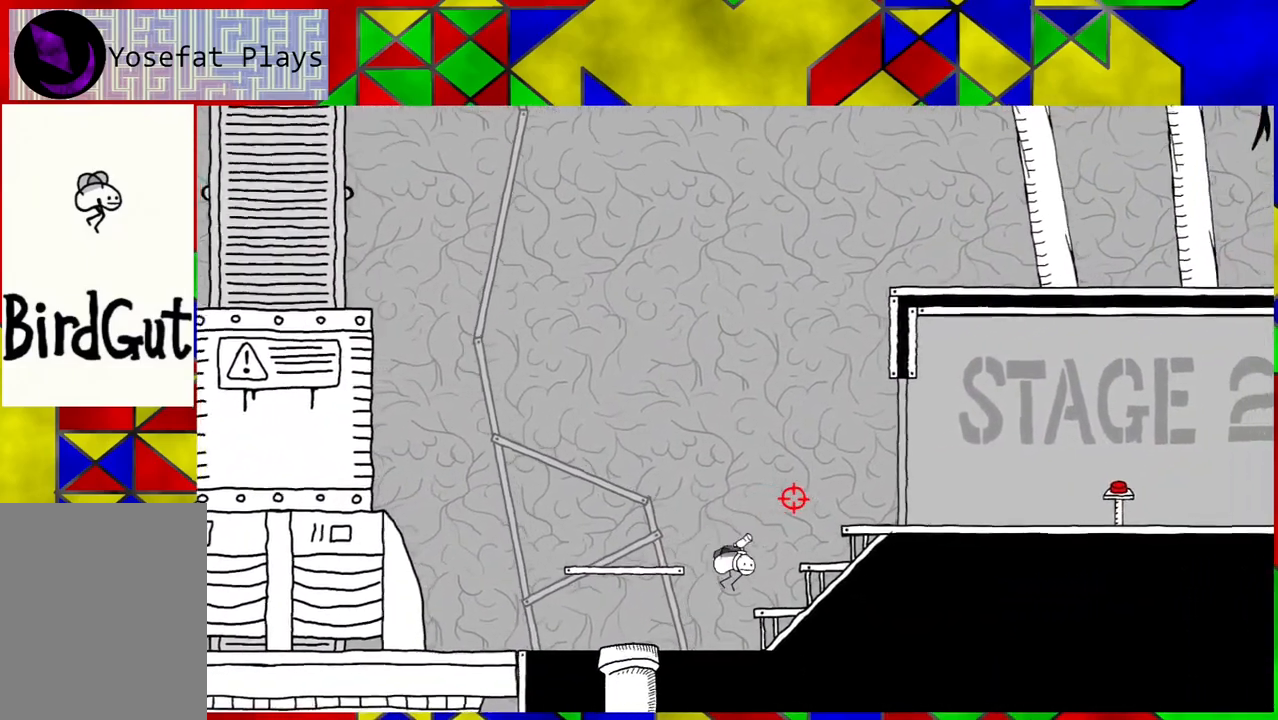
{"buttons": ["B", "DPAD_RIGHT"], "left_stick": "center", "right_stick": "center", "events": [[167, "B", "down"]]}
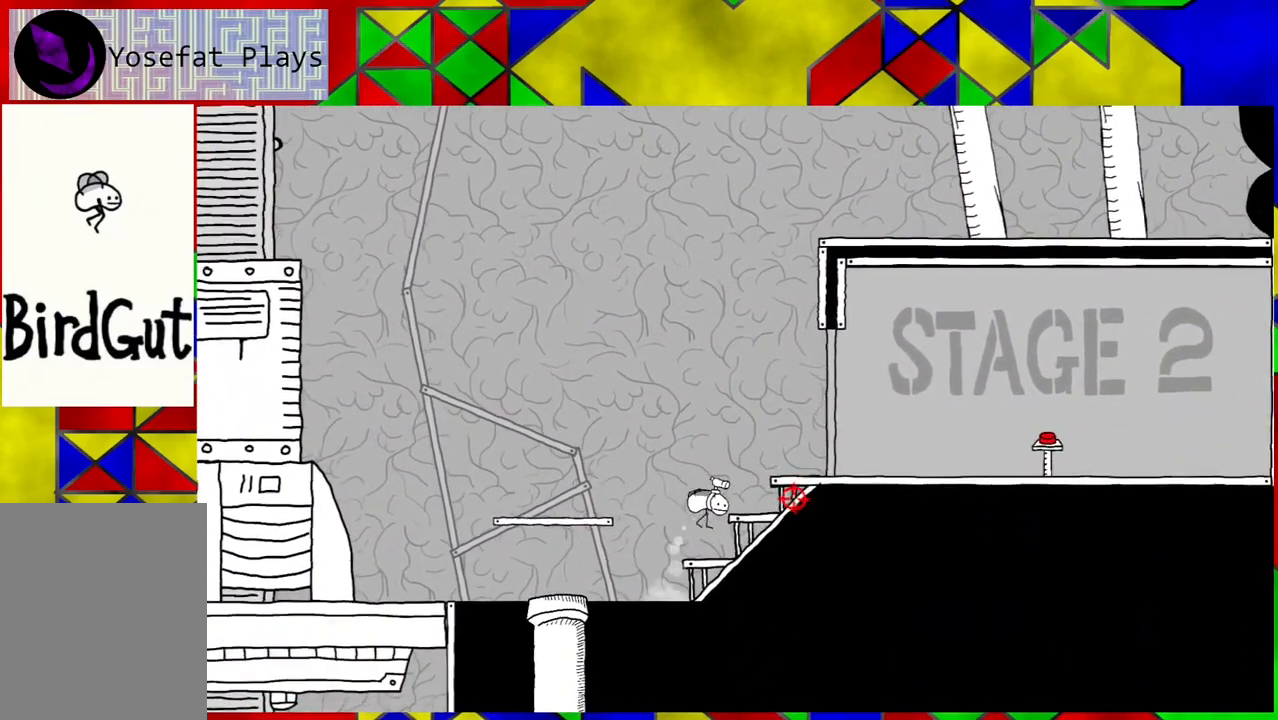
{"buttons": ["DPAD_RIGHT"], "left_stick": "center", "right_stick": "center", "events": [[350, "B", "up"]]}
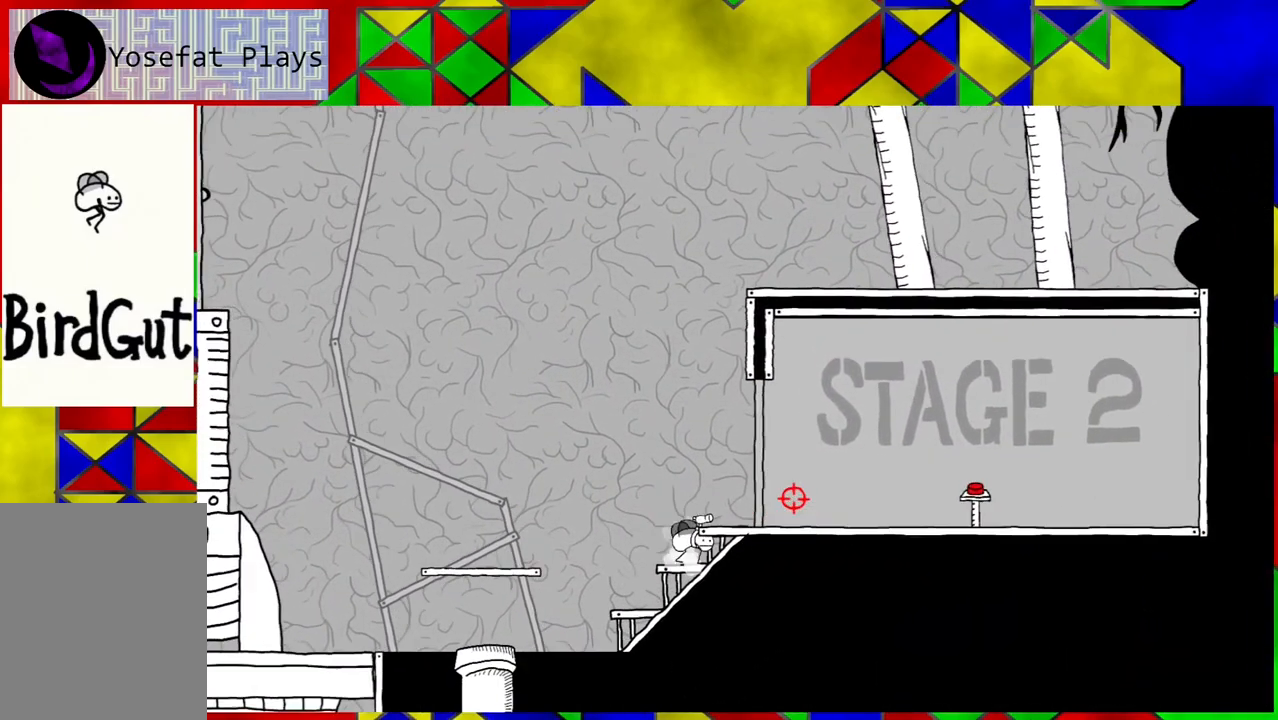
{"buttons": ["DPAD_RIGHT"], "left_stick": "center", "right_stick": "center", "events": [[33, "B", "down"], [367, "B", "up"]]}
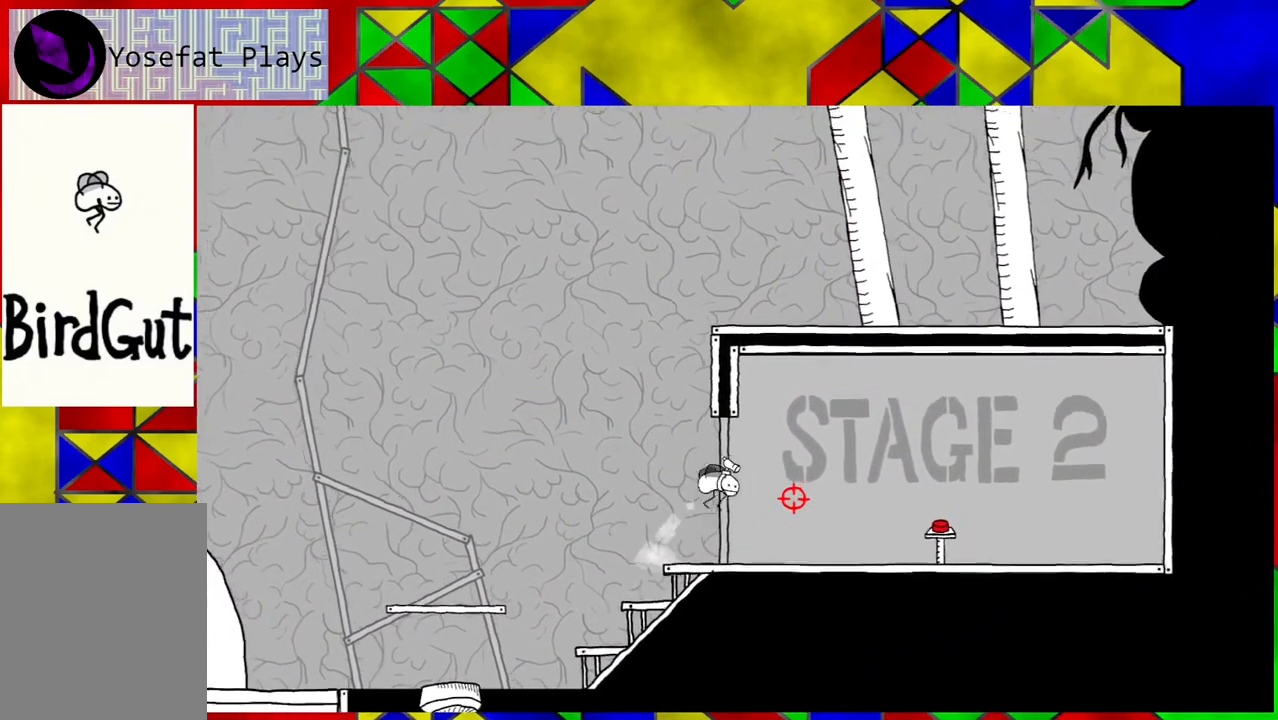
{"buttons": ["DPAD_RIGHT"], "left_stick": "center", "right_stick": "center", "events": []}
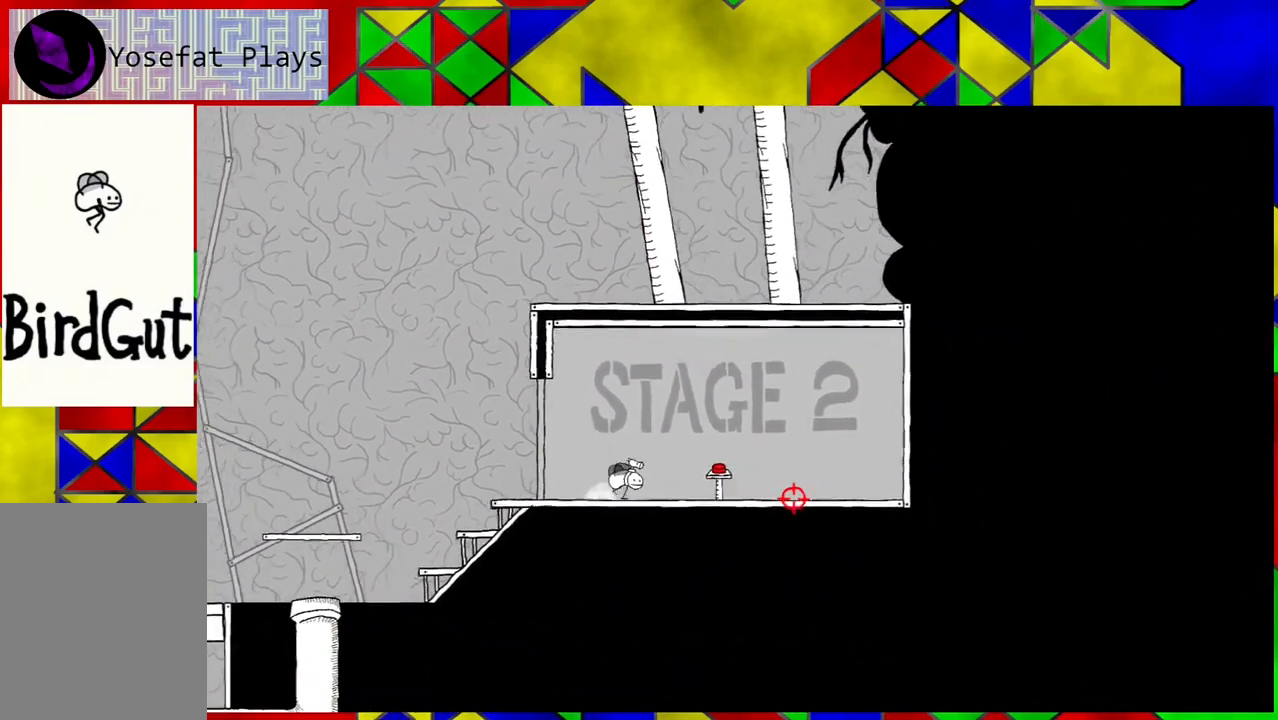
{"buttons": [], "left_stick": "center", "right_stick": "center", "events": [[467, "DPAD_RIGHT", "up"]]}
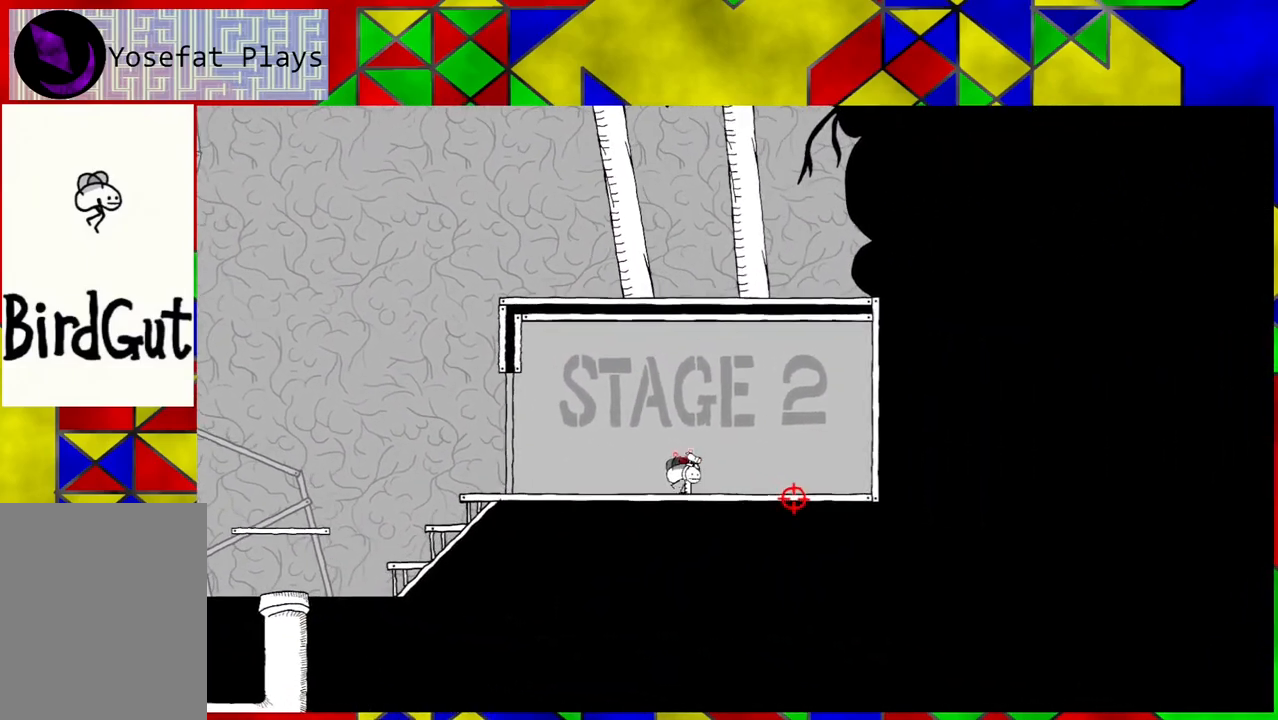
{"buttons": ["Y"], "left_stick": "center", "right_stick": "center", "events": [[483, "Y", "down"]]}
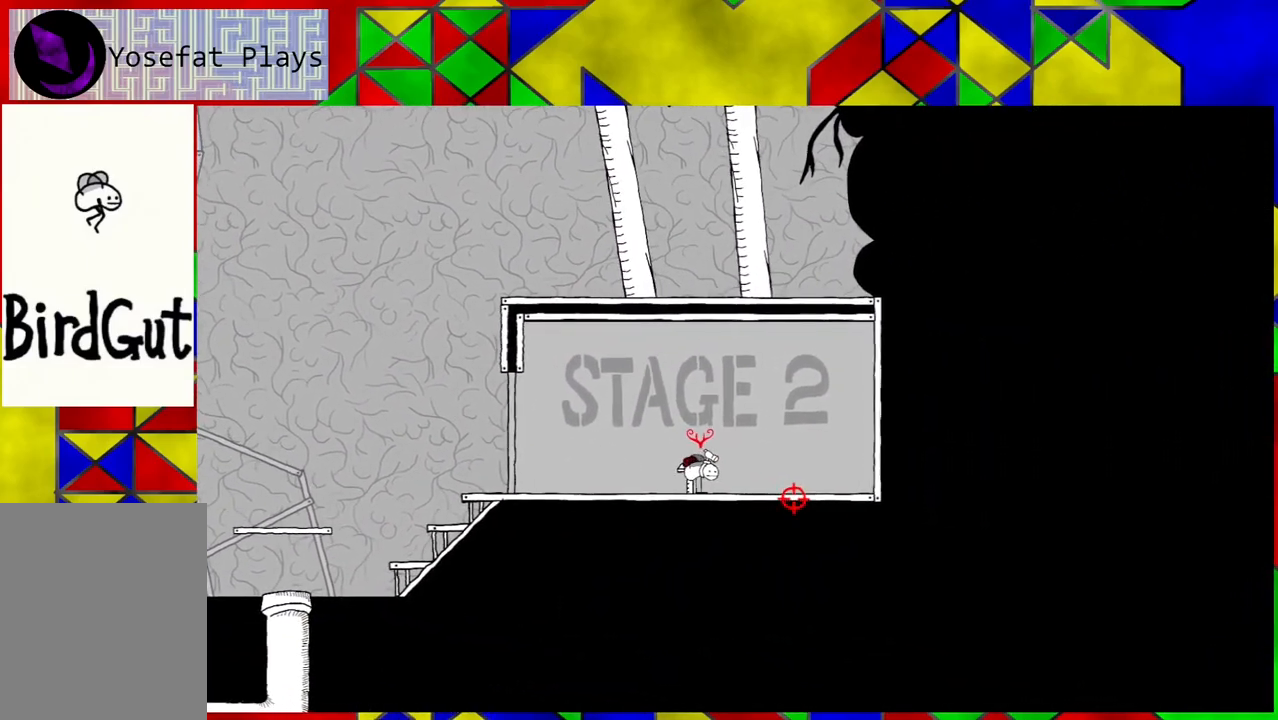
{"buttons": [], "left_stick": "center", "right_stick": "center", "events": [[133, "Y", "up"]]}
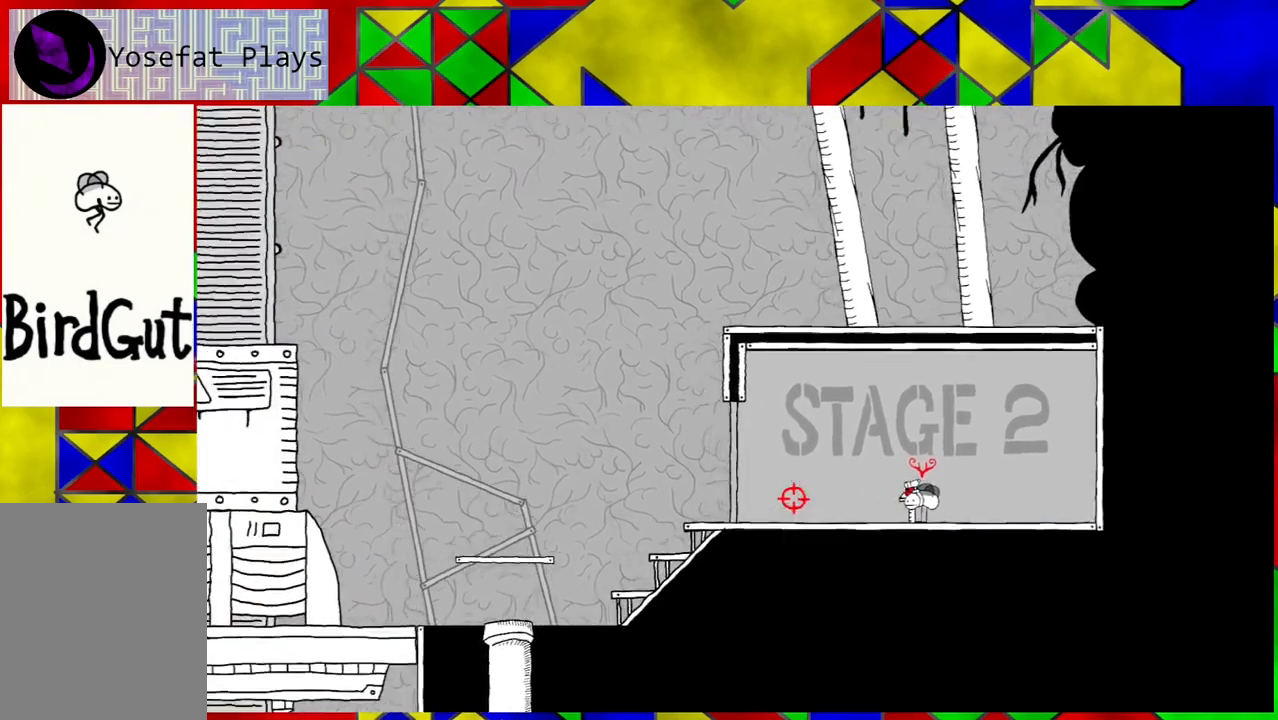
{"buttons": [], "left_stick": "center", "right_stick": "center", "events": []}
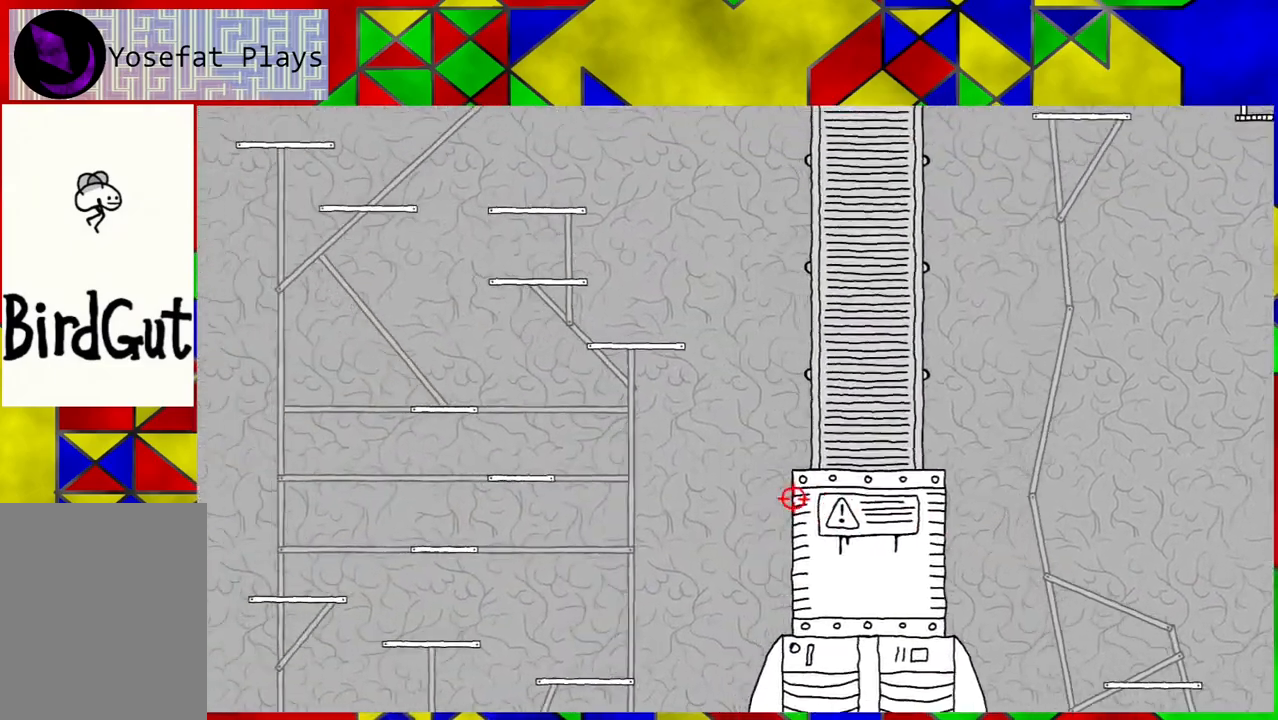
{"buttons": [], "left_stick": "center", "right_stick": "center", "events": []}
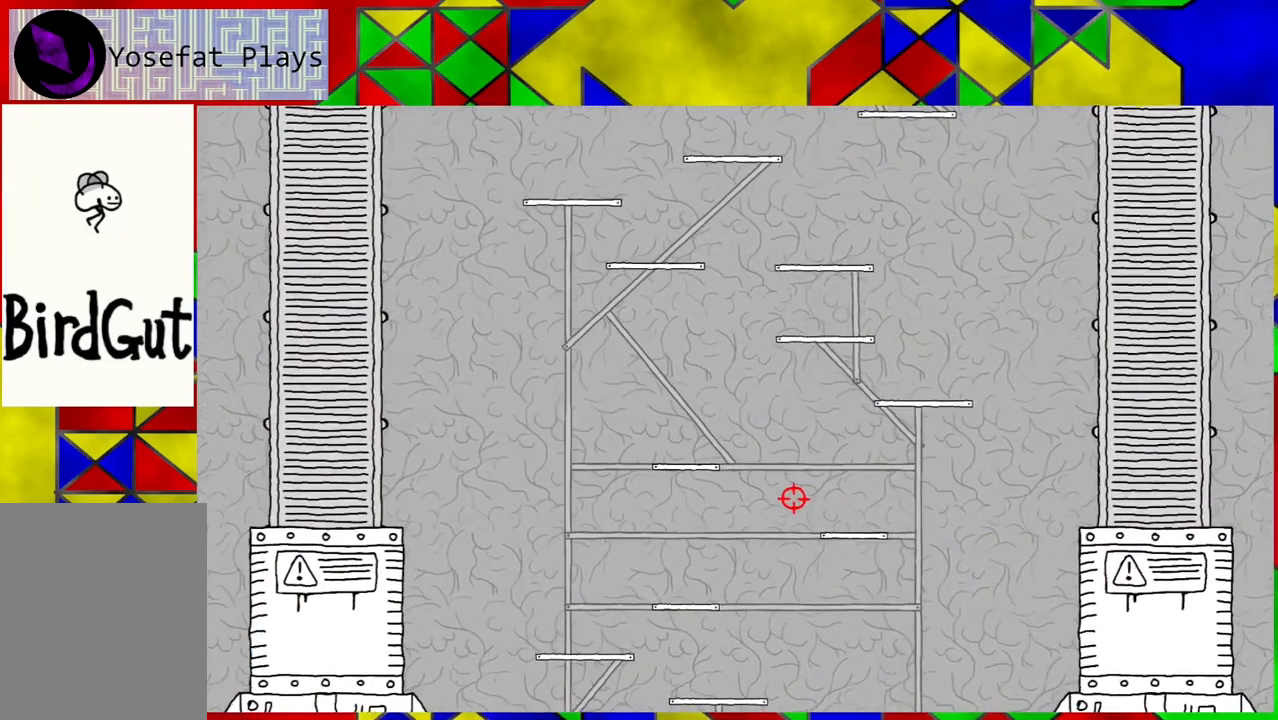
{"buttons": [], "left_stick": "center", "right_stick": "center", "events": []}
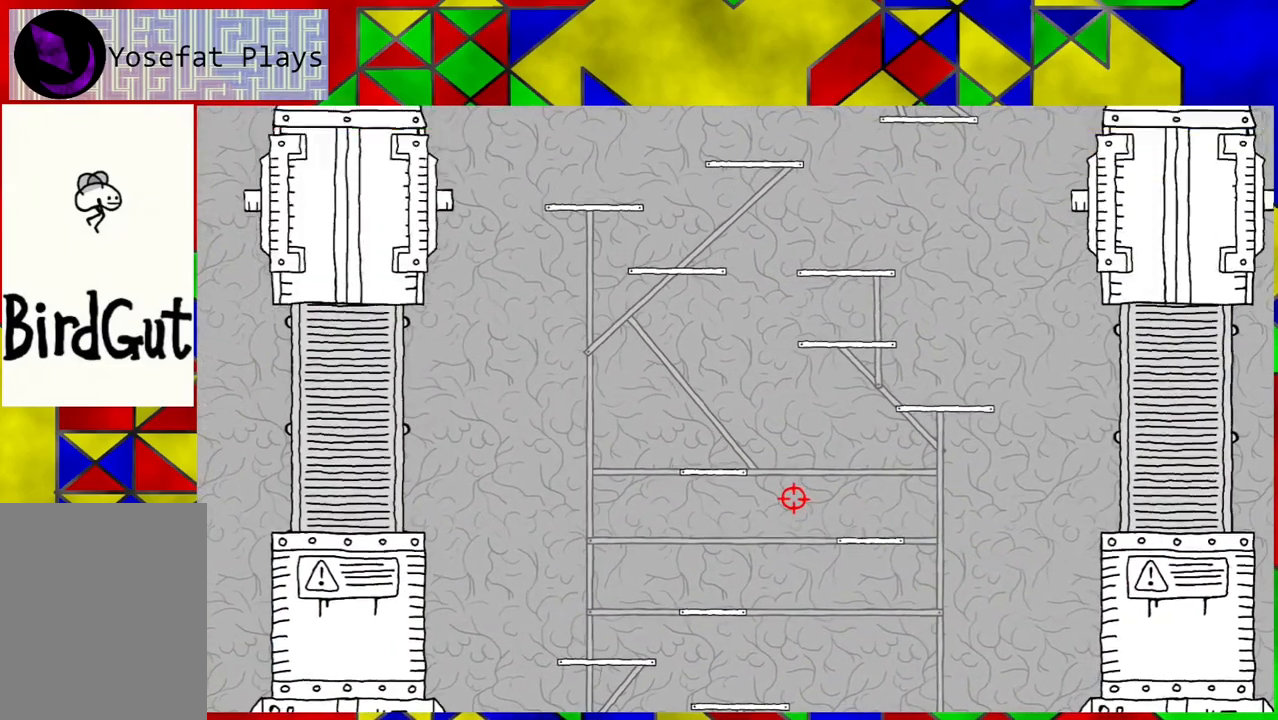
{"buttons": [], "left_stick": "center", "right_stick": "center", "events": []}
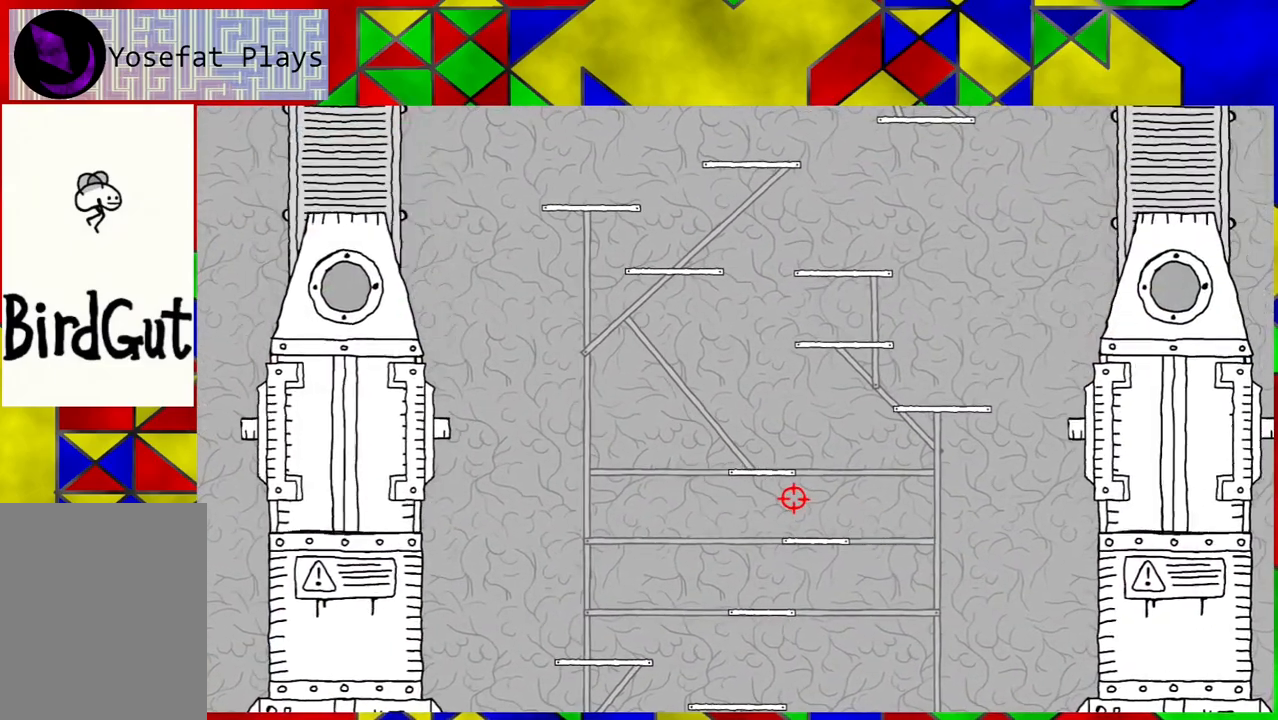
{"buttons": [], "left_stick": "center", "right_stick": "center", "events": []}
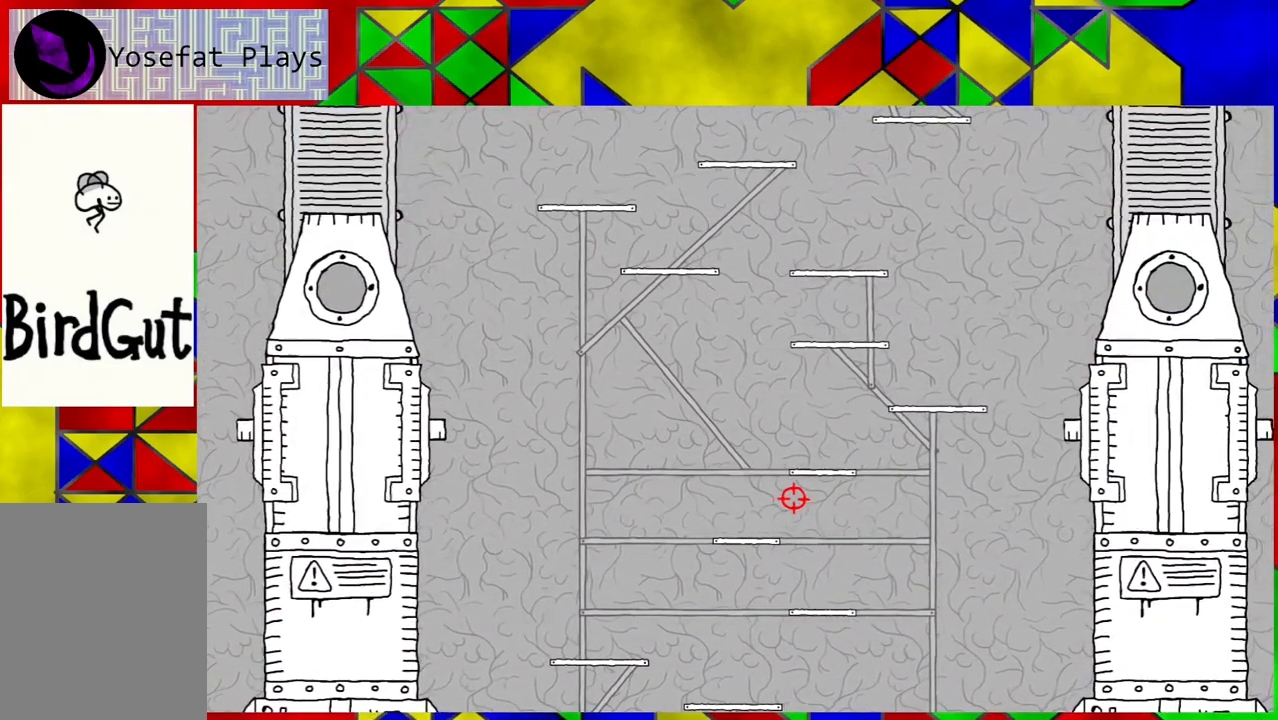
{"buttons": [], "left_stick": "center", "right_stick": "center", "events": []}
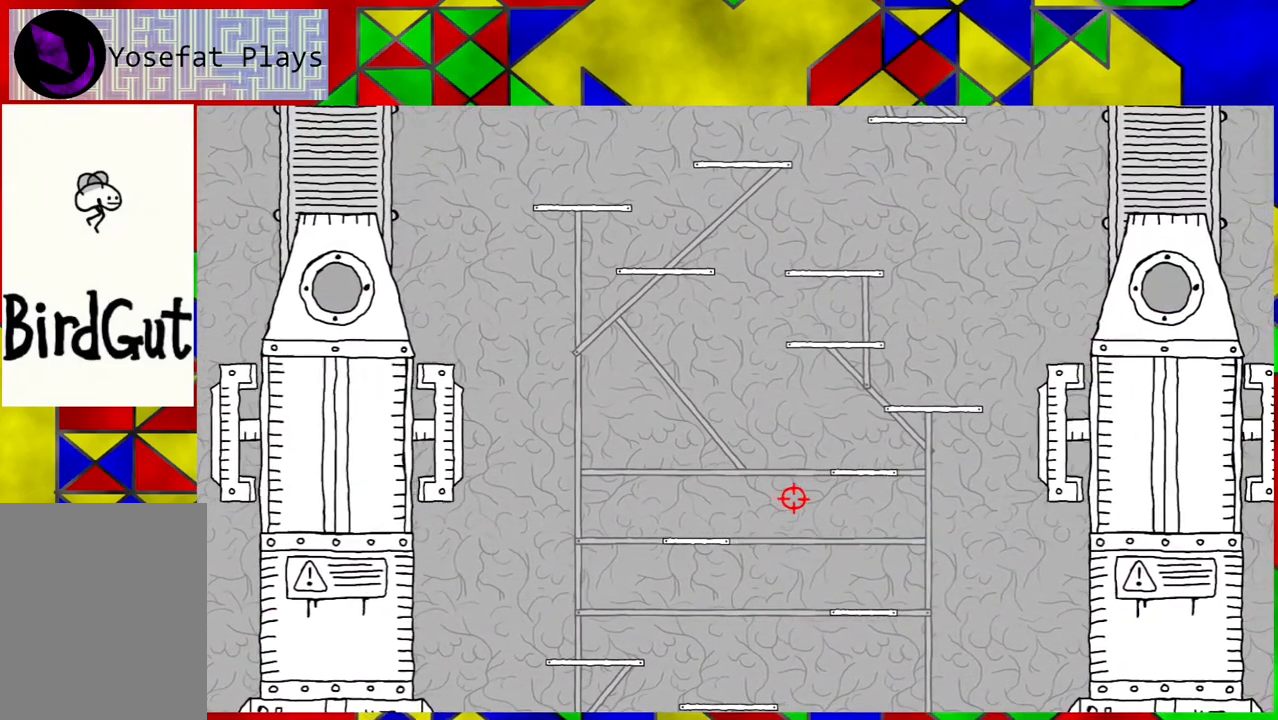
{"buttons": [], "left_stick": "center", "right_stick": "center", "events": []}
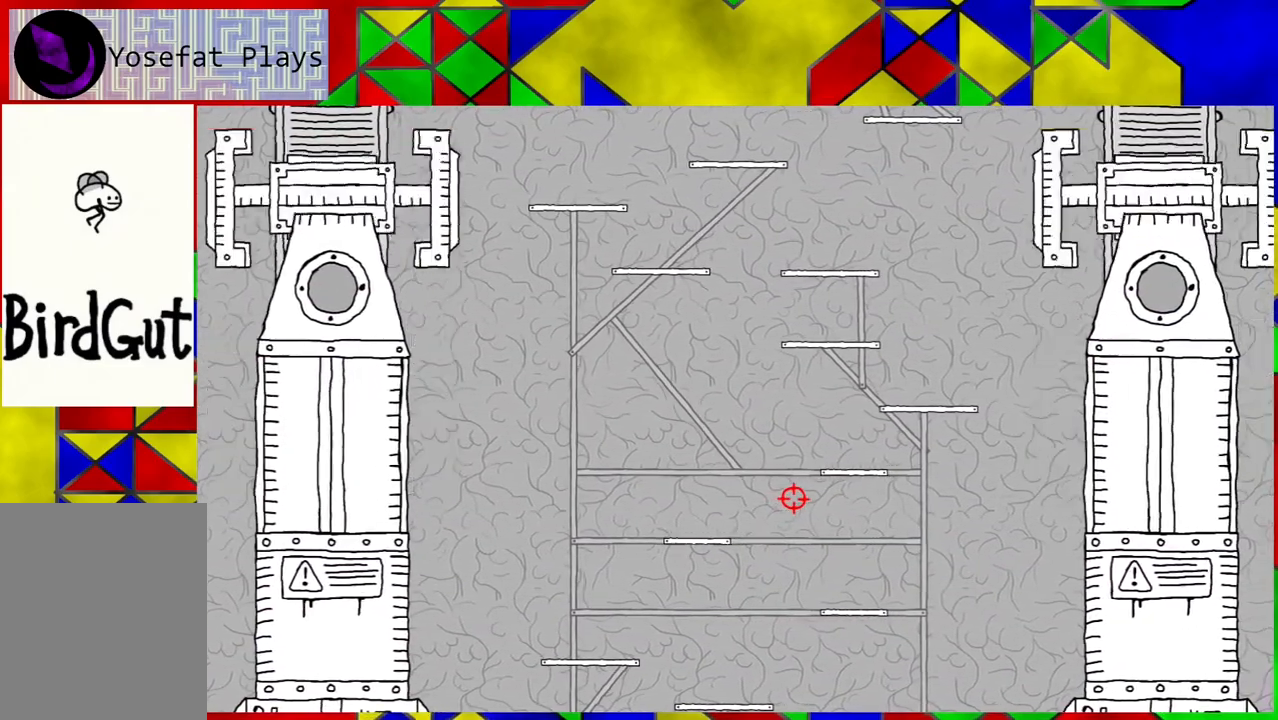
{"buttons": [], "left_stick": "center", "right_stick": "center", "events": []}
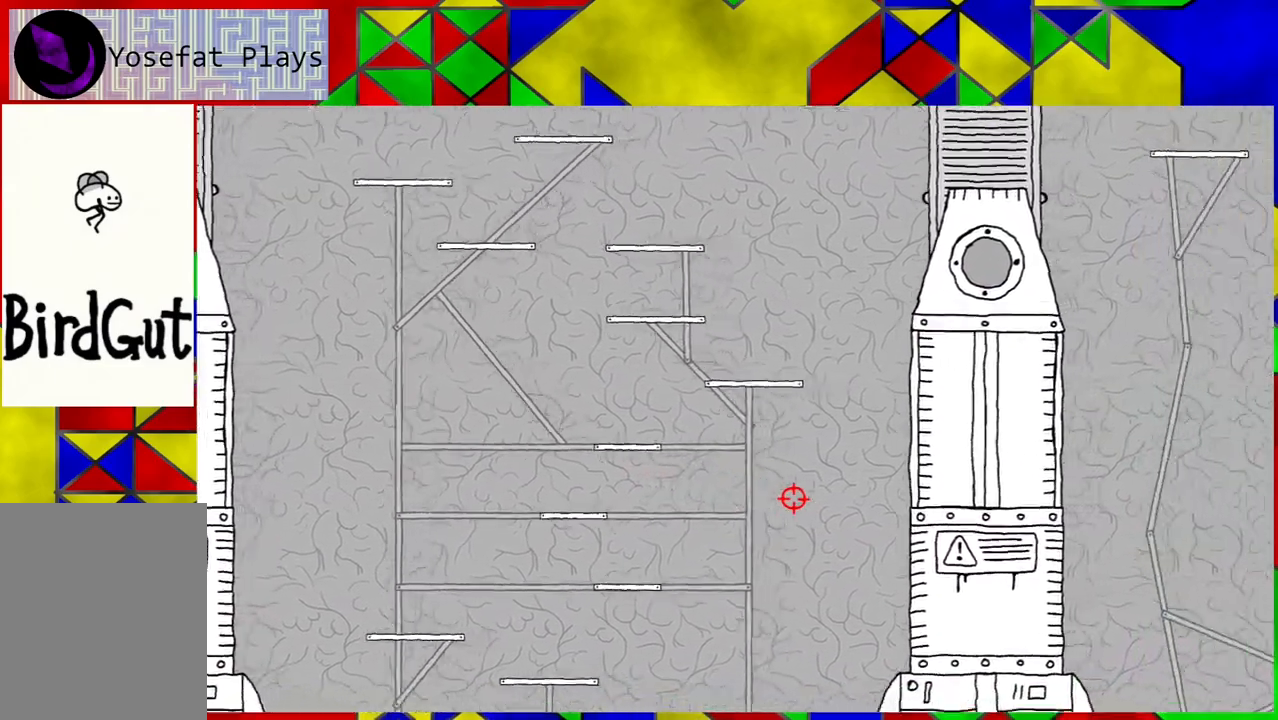
{"buttons": [], "left_stick": "center", "right_stick": "center", "events": []}
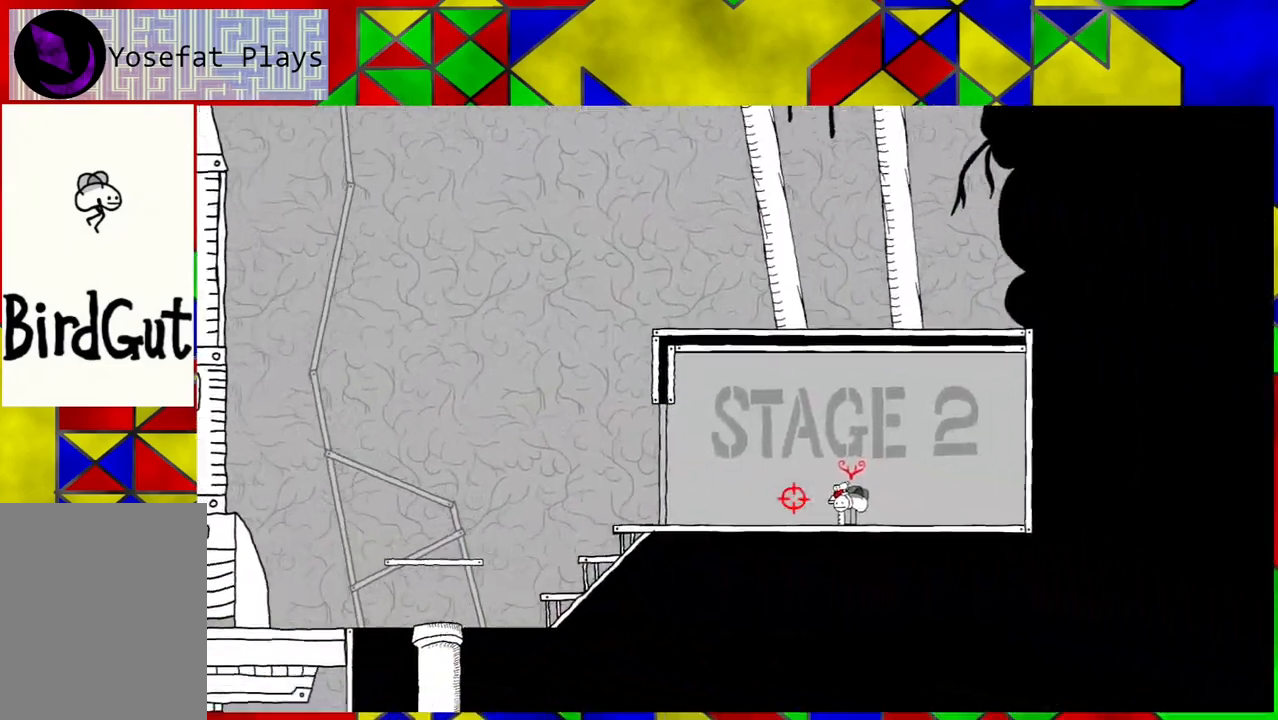
{"buttons": ["DPAD_LEFT"], "left_stick": "center", "right_stick": "center", "events": [[100, "DPAD_LEFT", "down"]]}
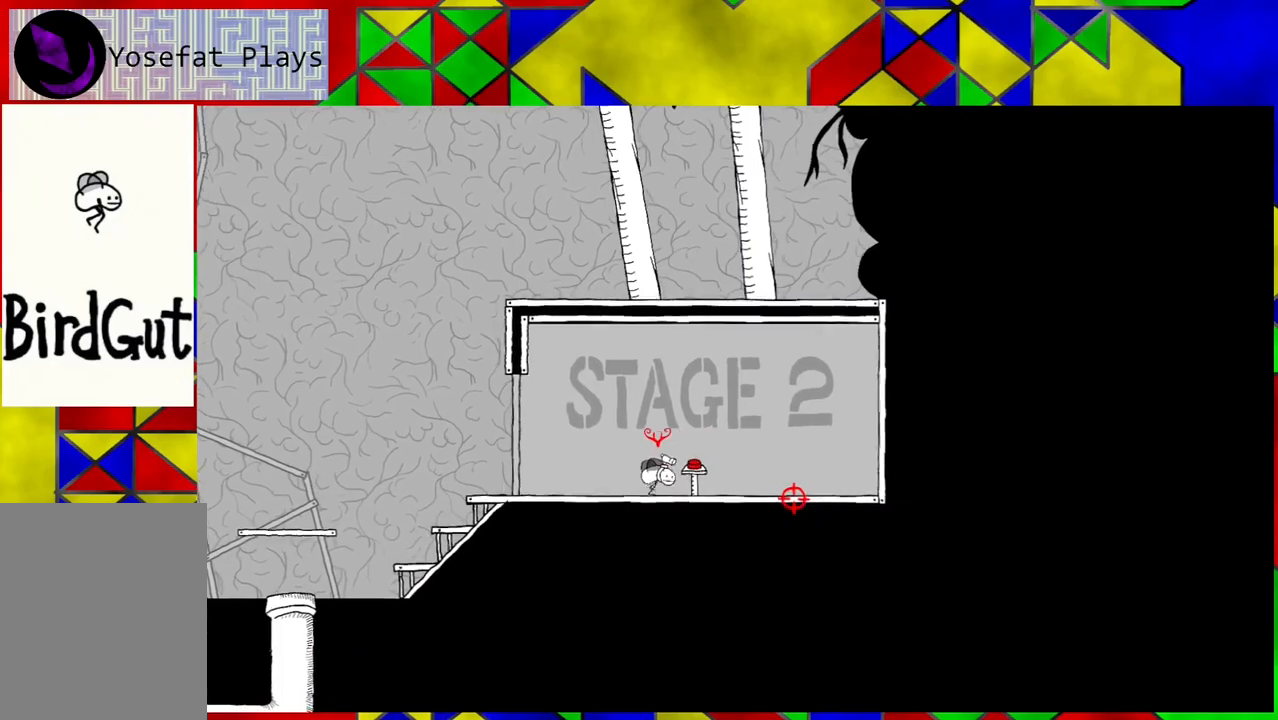
{"buttons": ["B", "DPAD_LEFT"], "left_stick": "center", "right_stick": "center", "events": [[500, "B", "down"]]}
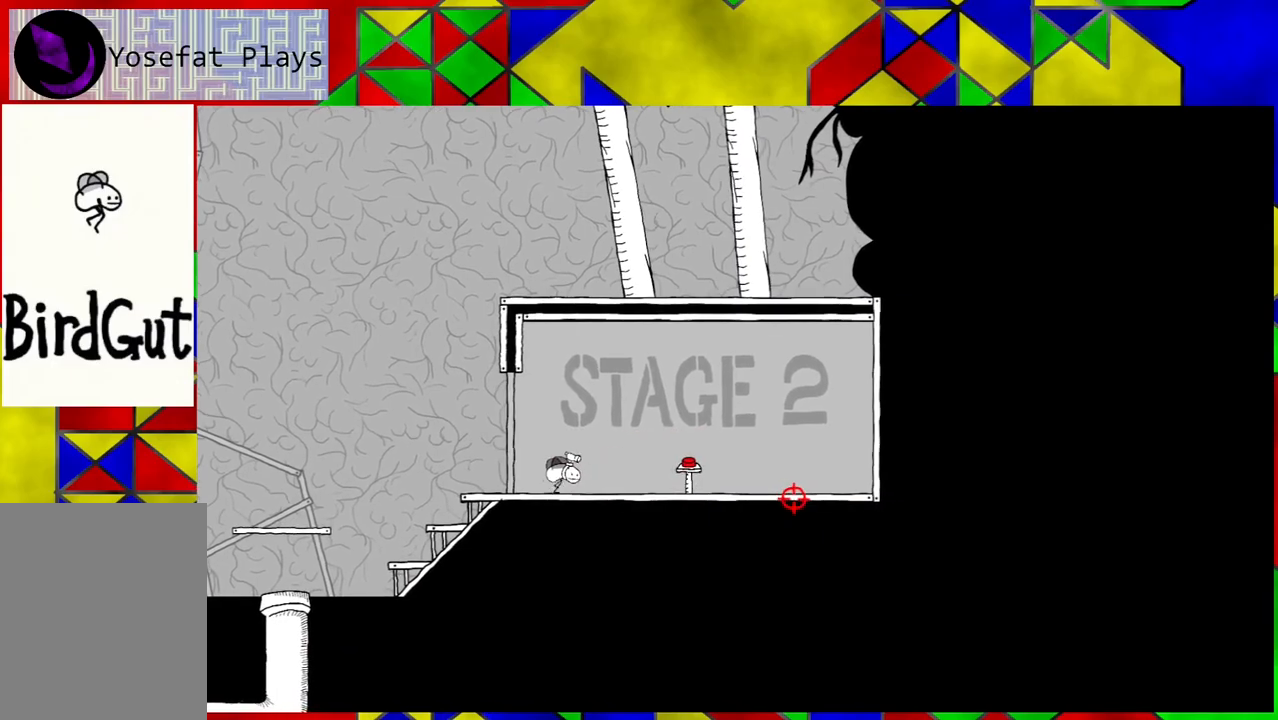
{"buttons": ["B", "DPAD_LEFT"], "left_stick": "center", "right_stick": "center", "events": []}
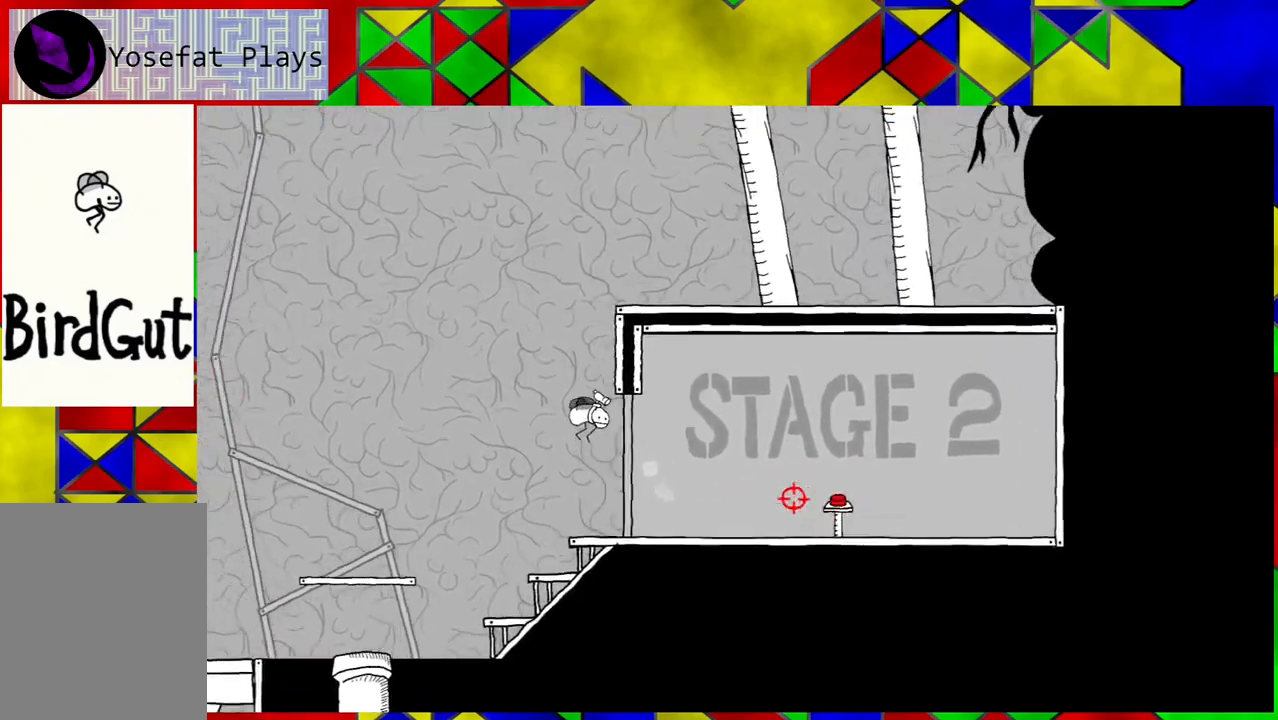
{"buttons": ["DPAD_LEFT"], "left_stick": "center", "right_stick": "left", "events": [[267, "B", "up"], [500, "right_stick", "left"]]}
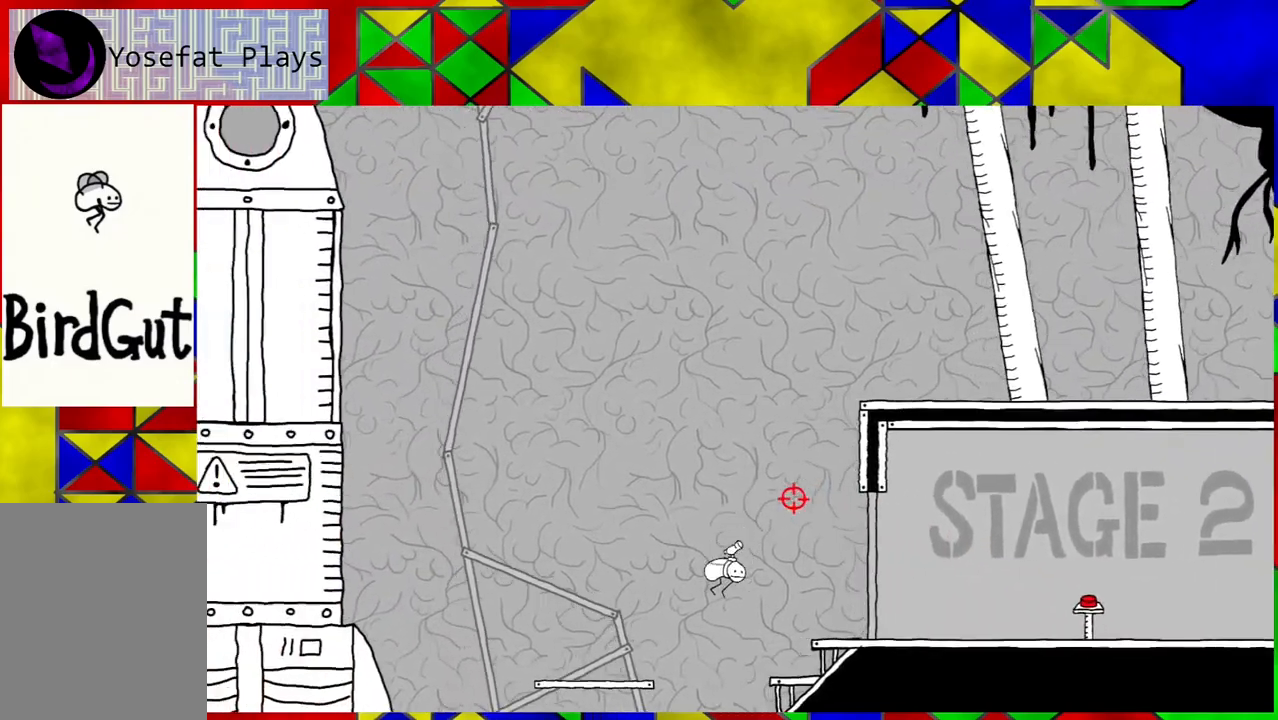
{"buttons": [], "left_stick": "center", "right_stick": "down-left", "events": [[200, "DPAD_LEFT", "up"], [450, "right_stick", "down-left"]]}
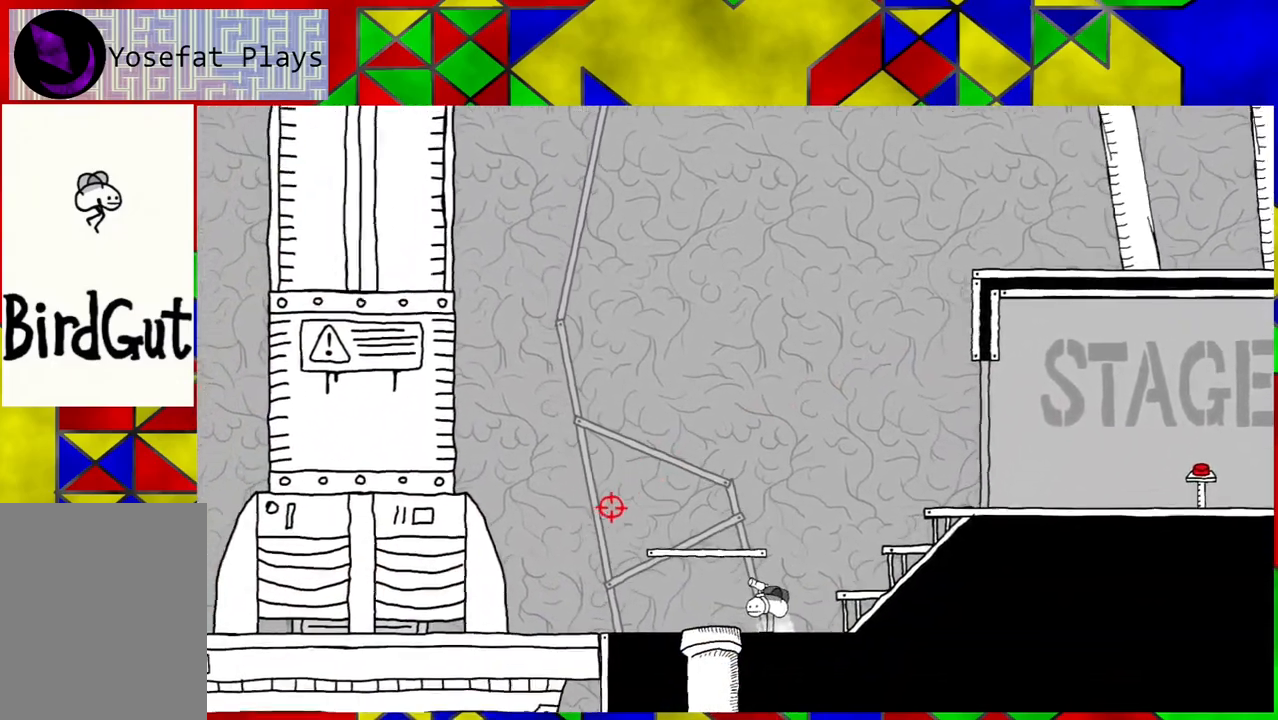
{"buttons": ["B"], "left_stick": "center", "right_stick": "center", "events": [[67, "right_stick", "center"], [233, "B", "down"]]}
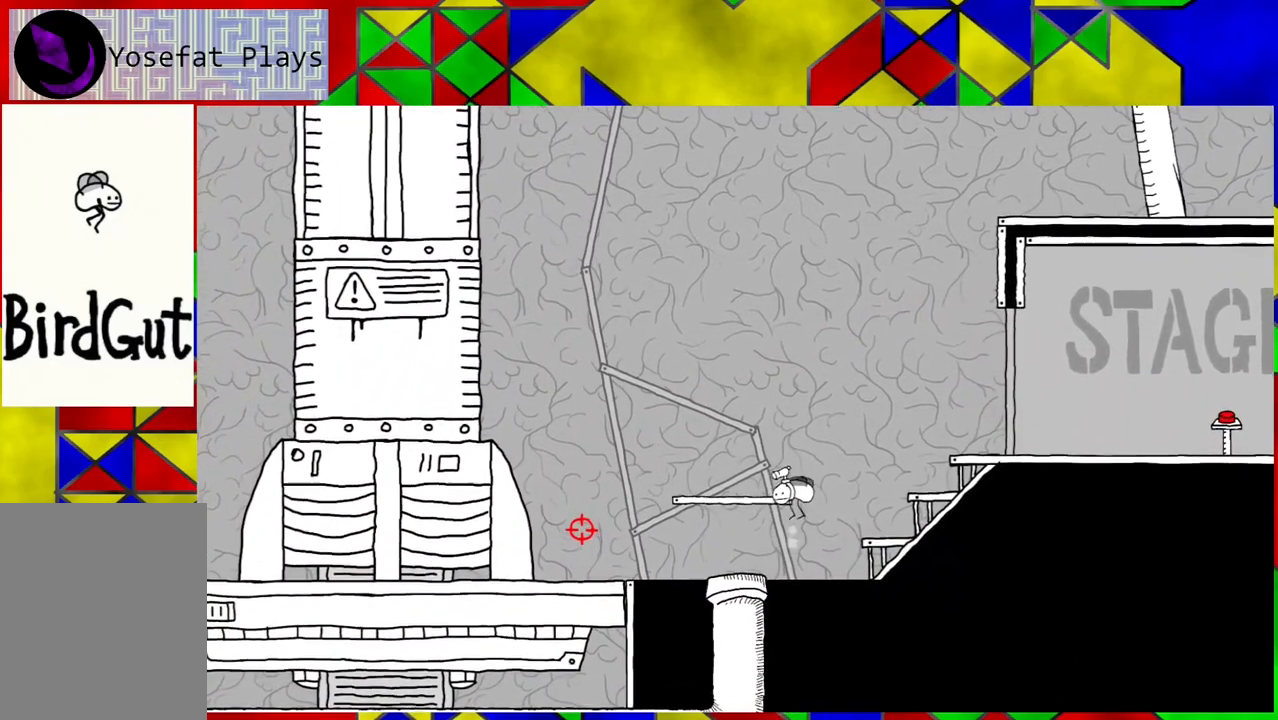
{"buttons": [], "left_stick": "center", "right_stick": "center", "events": [[50, "DPAD_LEFT", "down"], [233, "B", "up"], [267, "DPAD_LEFT", "up"]]}
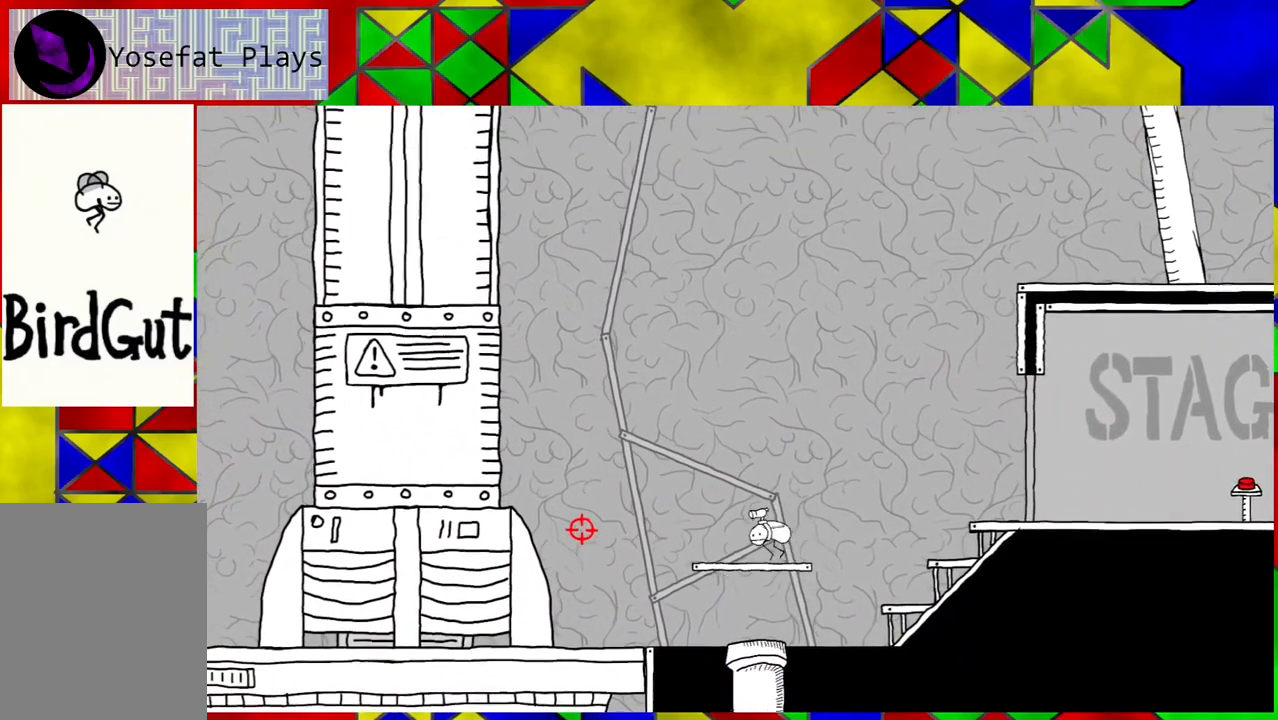
{"buttons": [], "left_stick": "center", "right_stick": "center", "events": []}
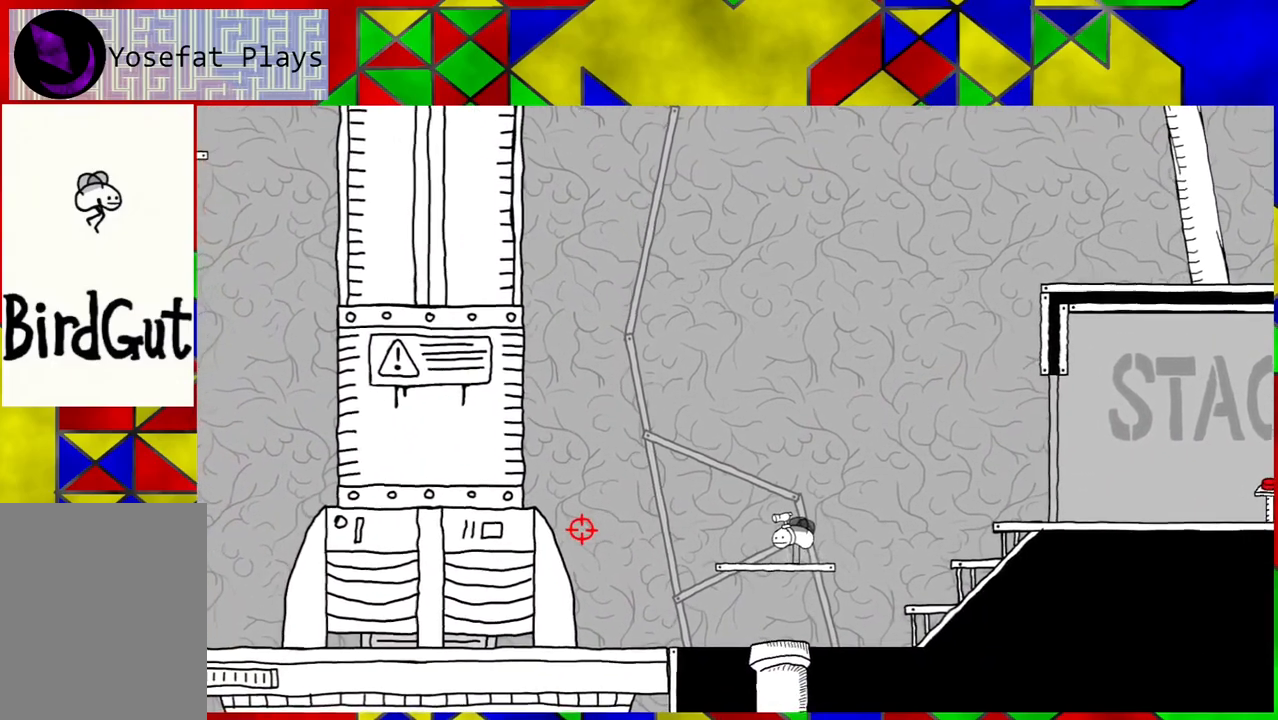
{"buttons": ["DPAD_DOWN"], "left_stick": "center", "right_stick": "center", "events": [[100, "DPAD_DOWN", "down"]]}